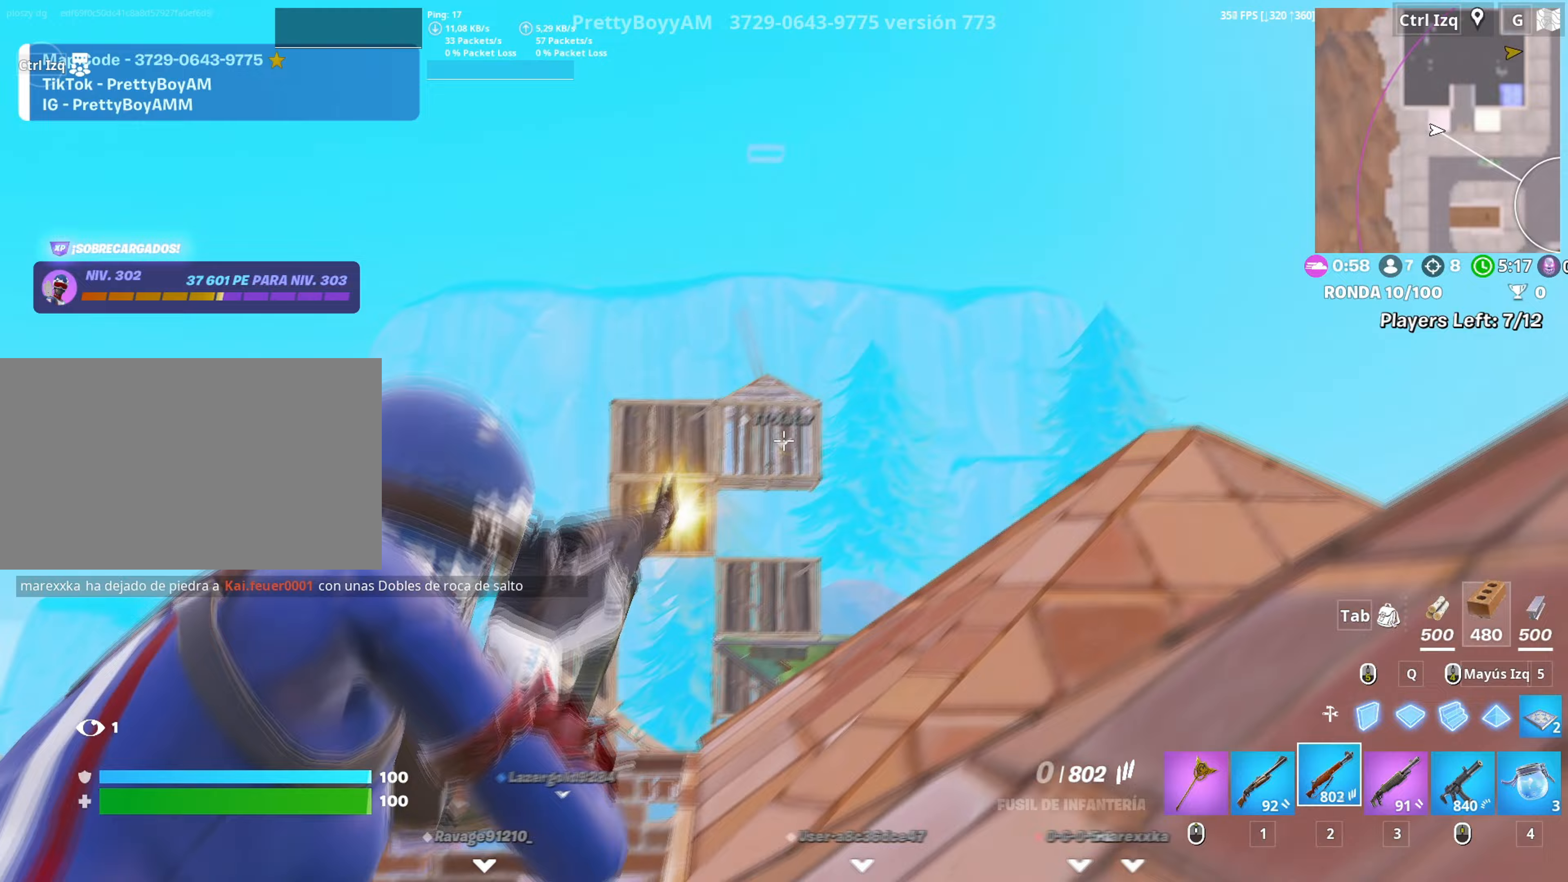
Gameplay with keyboard and mouse; each line is a JSON object with the keys and mouse buttons held at the frame after it. "events" lists presses ("down") and releases ("up") of "1", "2", "3", "4", "5", "a", "alt", "c", "caps_lock", "ctrl", "d", "e", "f", "g", "q", "r", "s", "shift", "space", "t", "tab", "v", "w", "x", "z", "mouse_left", "mouse_wheel" and "mouse_right" between this image and that frame as [ms after this image, input, new state], when the widget could be followed in between. "mouse_left", "mouse_wheel", "mouse_right" = the "left", "wheel", "right" buttons of the "mouse" list. No other keys are recorded. "wheel" means that the mouse wheel is clicked or scrolled. Not read: mouse_move.
{"keys": ["a", "space", "w"], "mouse": [], "events": [[33, "mouse_left", "up"], [33, "s", "up"], [83, "mouse_right", "up"], [133, "r", "down"], [167, "w", "down"], [217, "r", "up"], [300, "r", "down"], [367, "r", "up"], [400, "space", "down"]]}
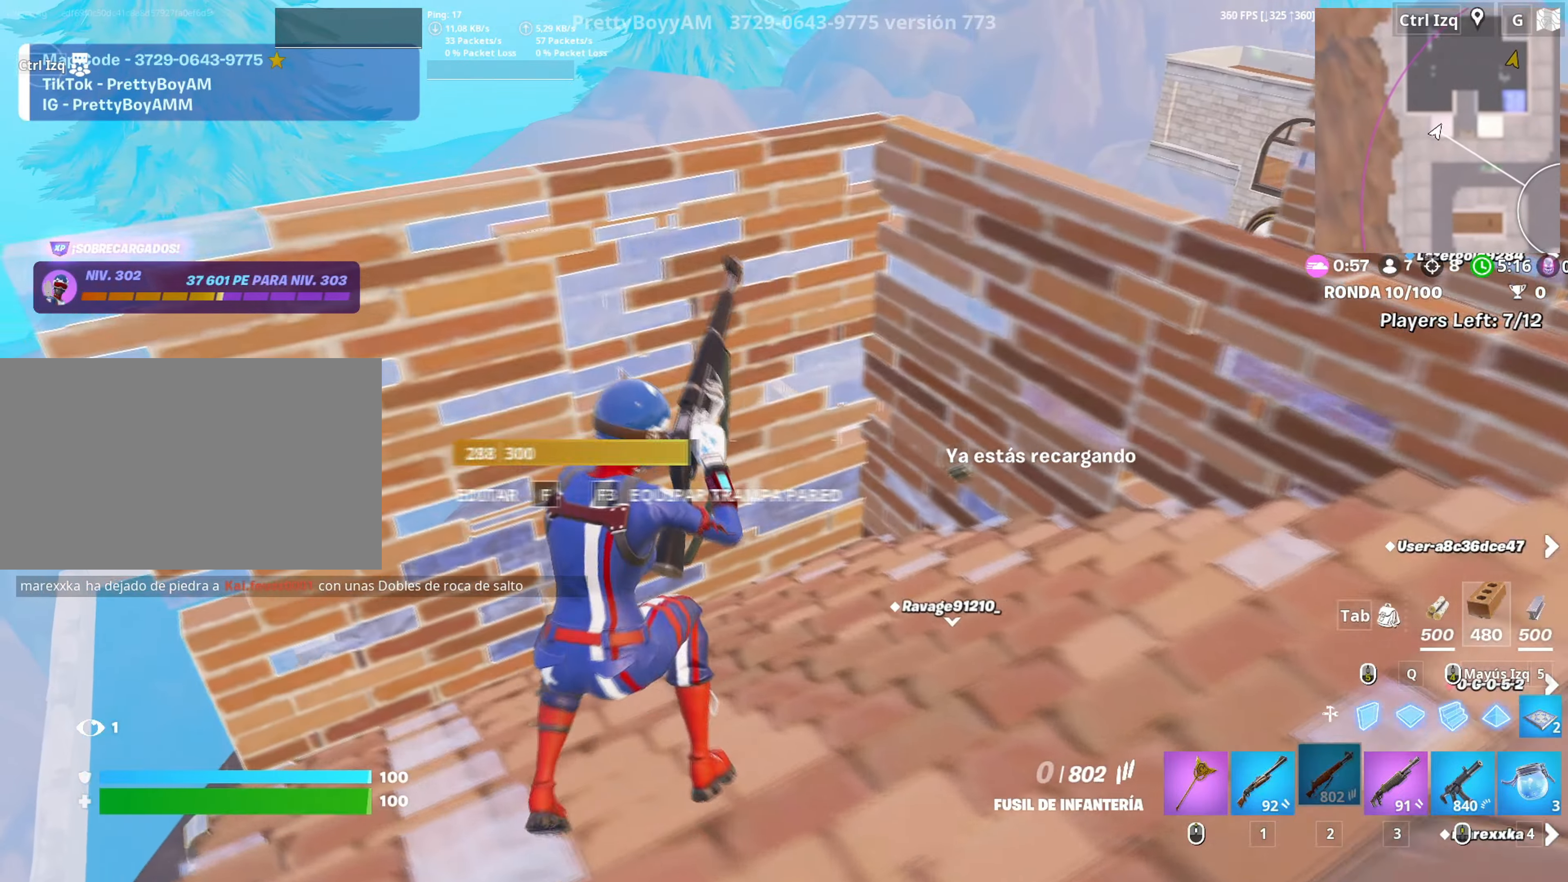
{"keys": ["d", "w"], "mouse": [], "events": [[50, "a", "up"], [50, "space", "up"], [283, "d", "down"]]}
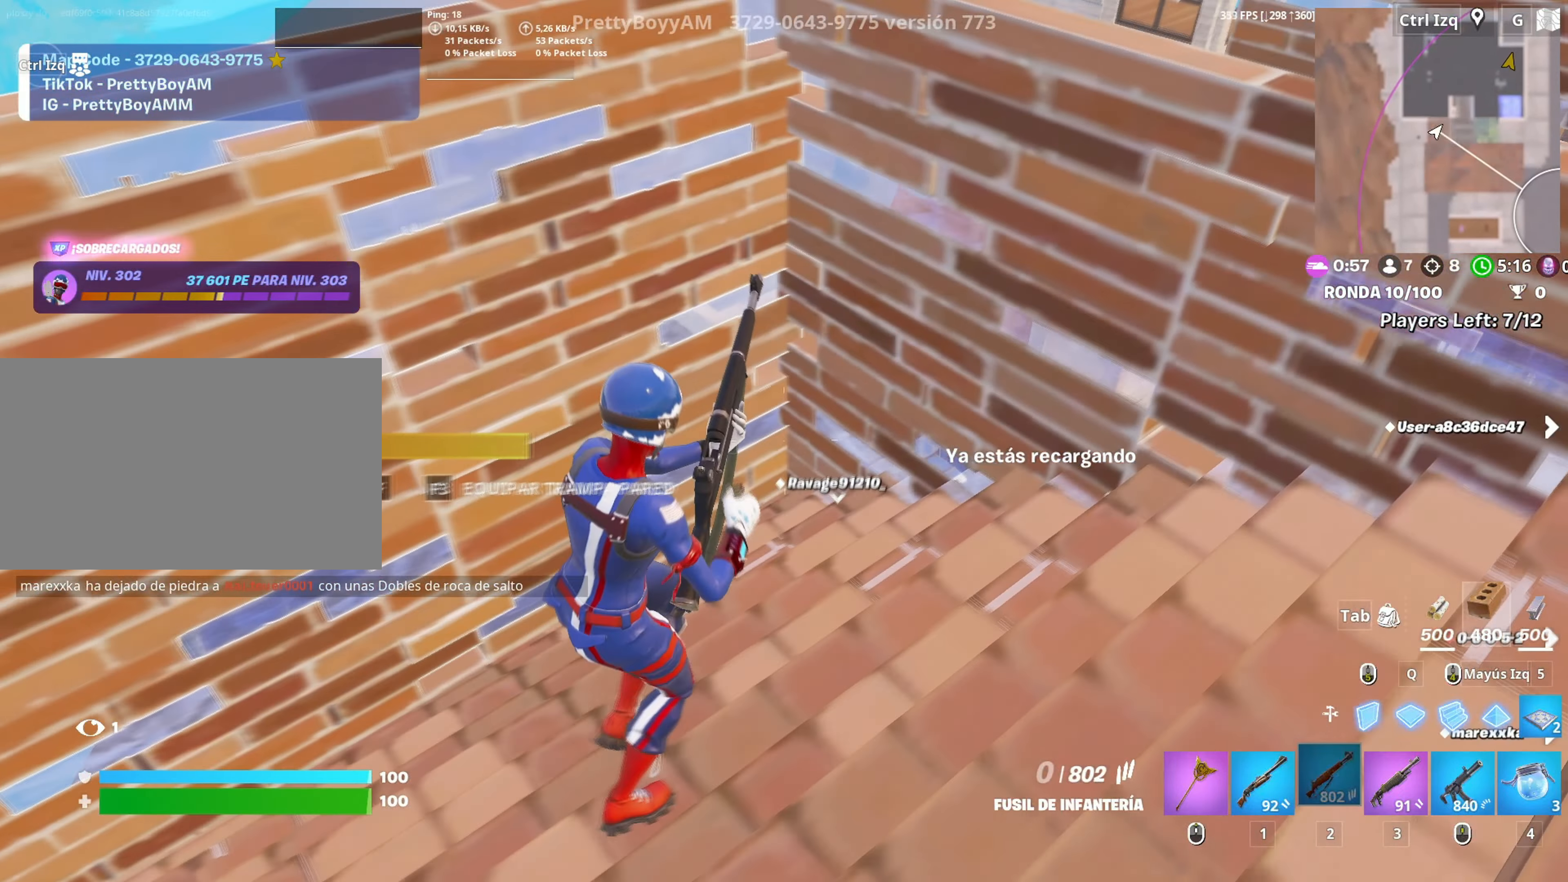
{"keys": ["w"], "mouse": [], "events": [[117, "space", "down"], [200, "d", "up"], [300, "space", "up"]]}
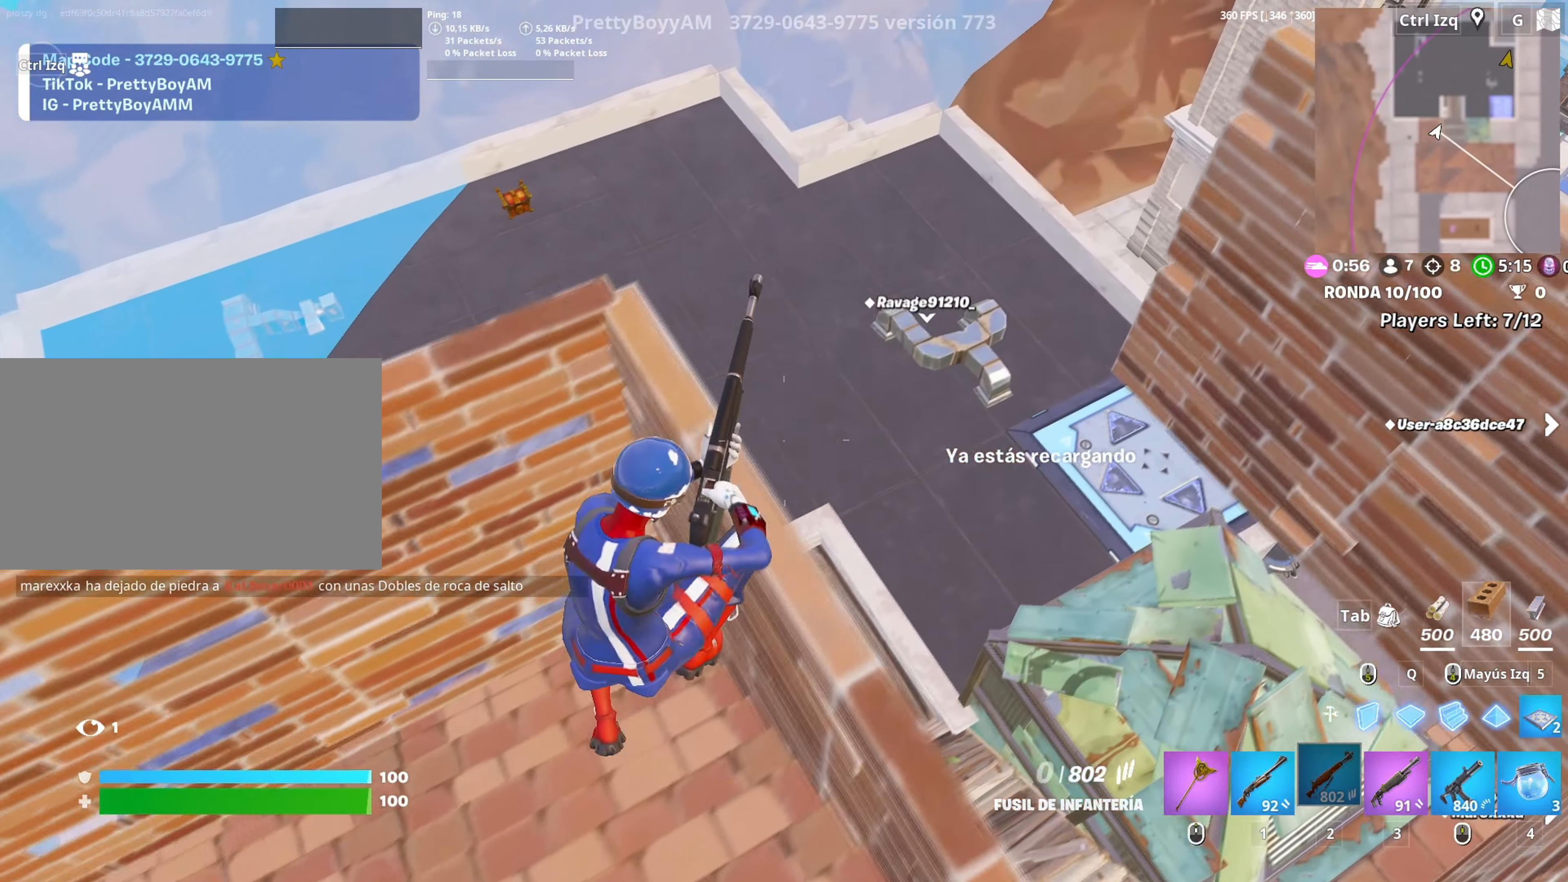
{"keys": ["d", "w"], "mouse": ["right"], "events": [[67, "d", "down"], [450, "mouse_right", "down"]]}
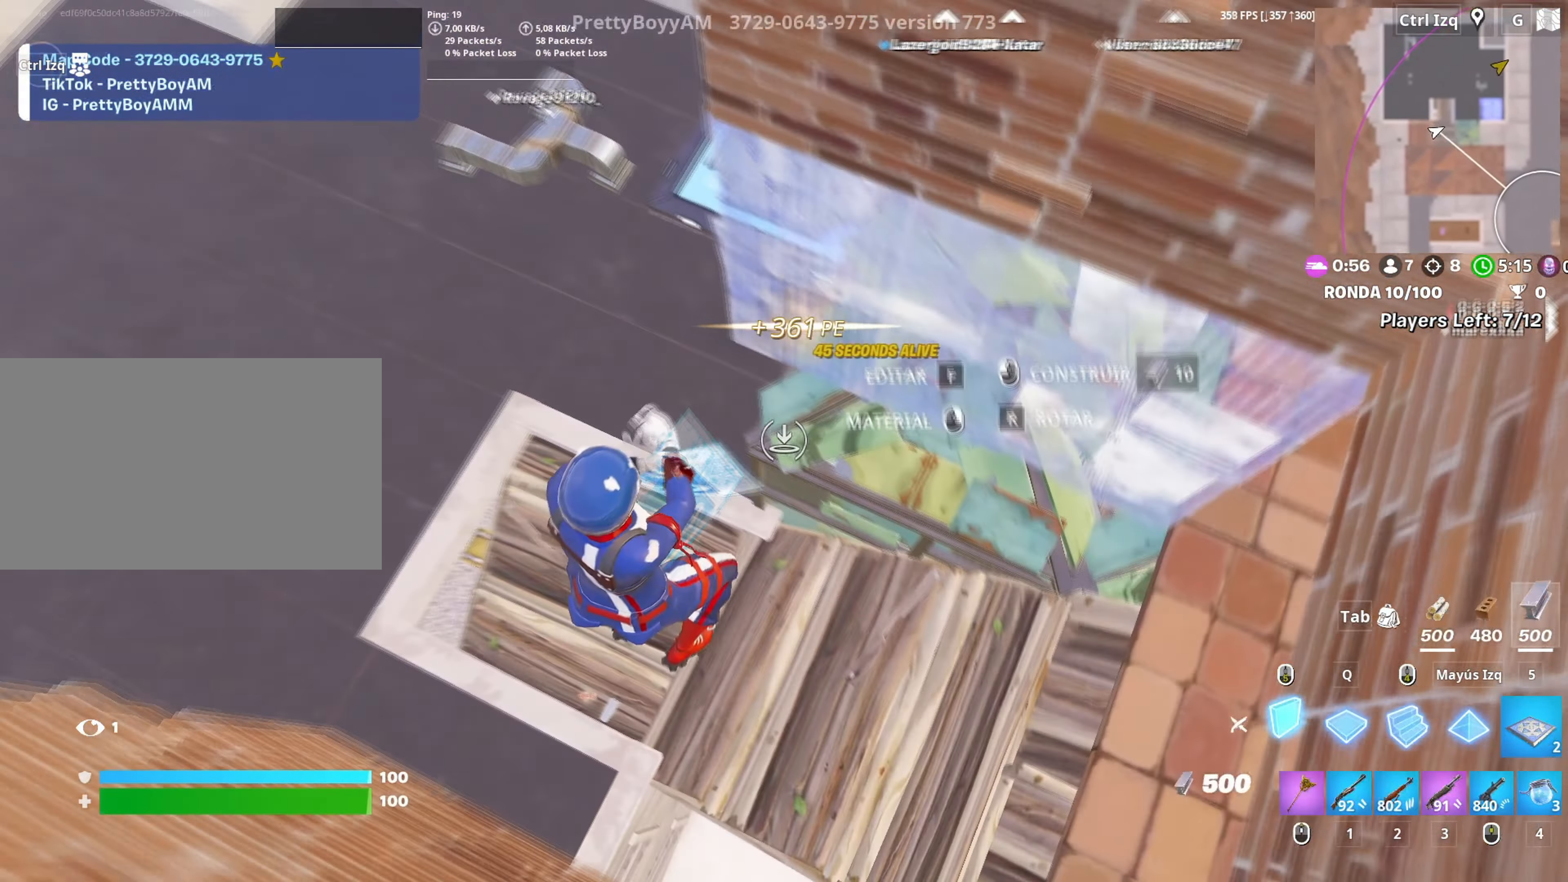
{"keys": ["a", "w"], "mouse": [], "events": [[50, "d", "up"], [50, "mouse_left", "down"], [50, "mouse_right", "up"], [233, "q", "down"], [333, "3", "down"], [333, "q", "up"], [383, "mouse_left", "up"], [417, "3", "up"], [417, "a", "down"]]}
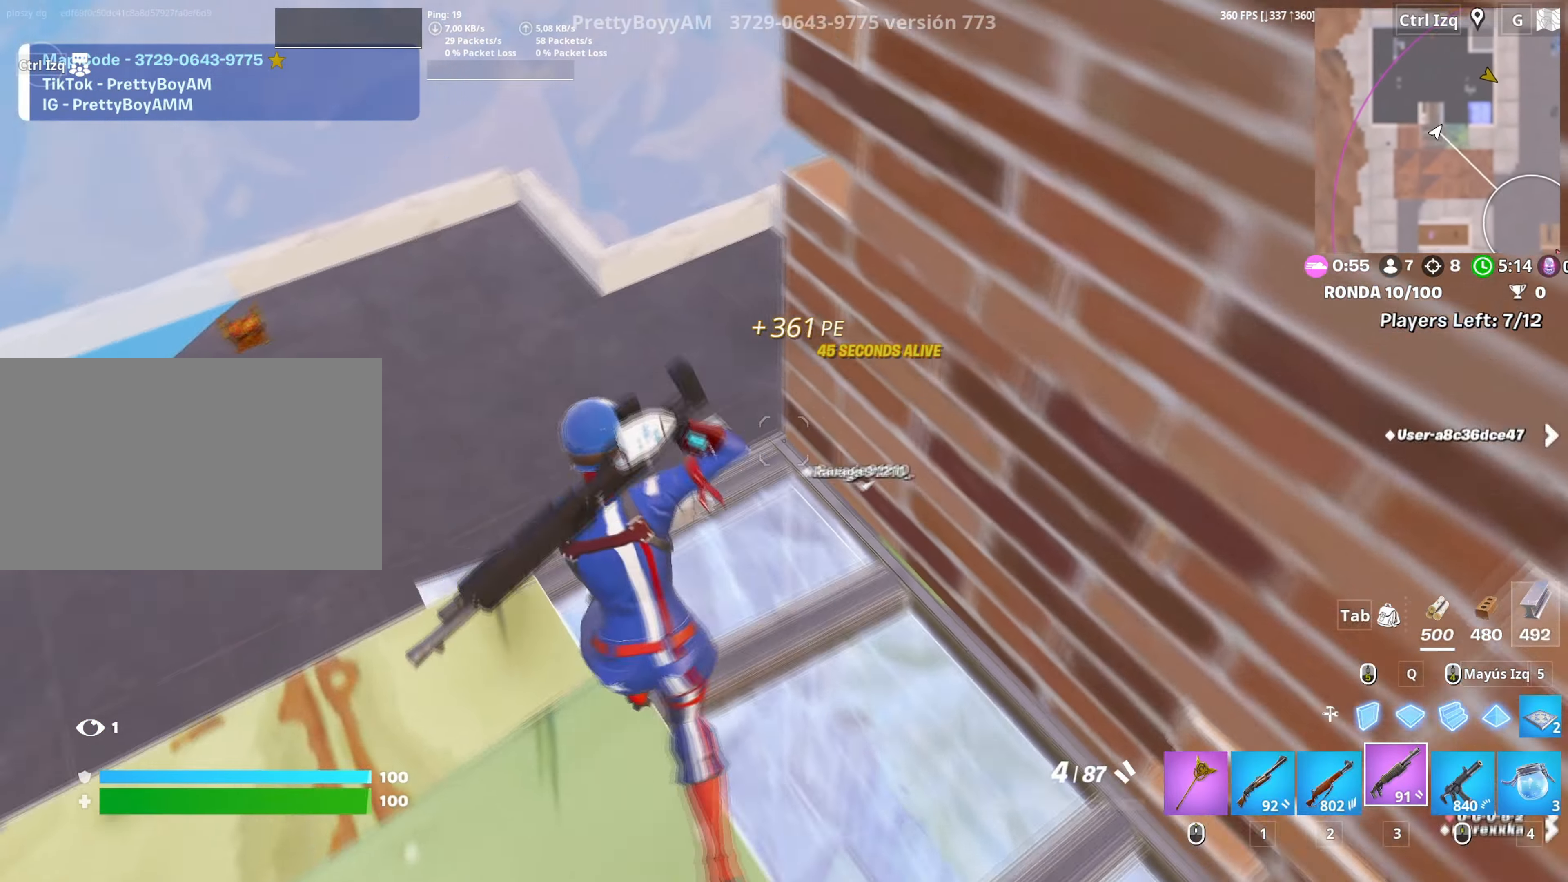
{"keys": ["d", "w"], "mouse": [], "events": [[67, "v", "down"], [117, "a", "up"], [117, "v", "up"], [250, "d", "down"]]}
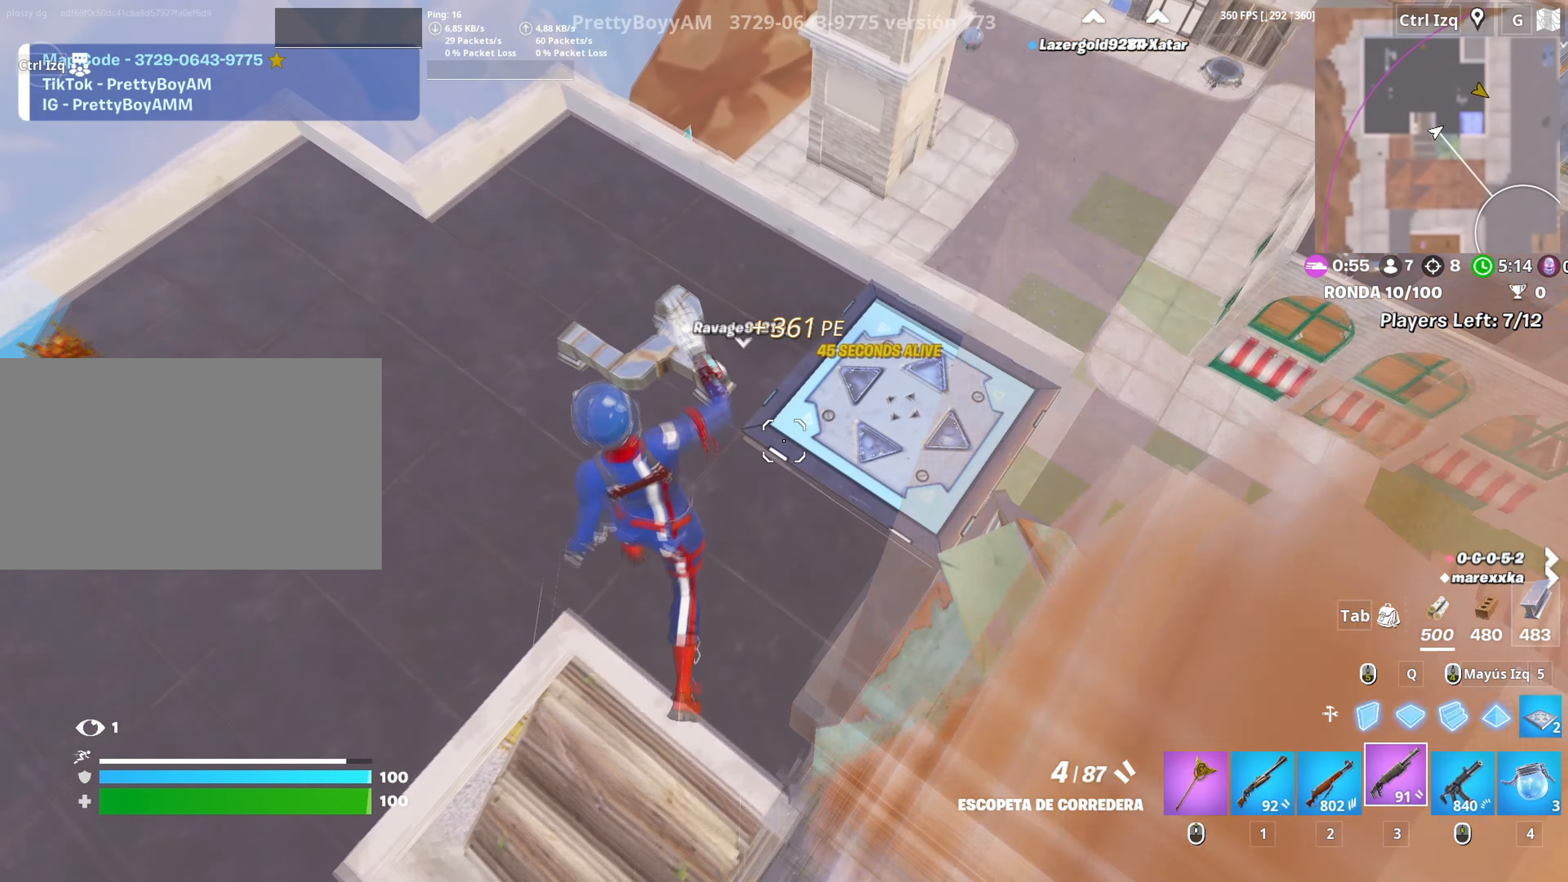
{"keys": ["w"], "mouse": ["left"], "events": [[167, "d", "up"], [400, "shift", "down"], [450, "mouse_left", "down"], [500, "shift", "up"]]}
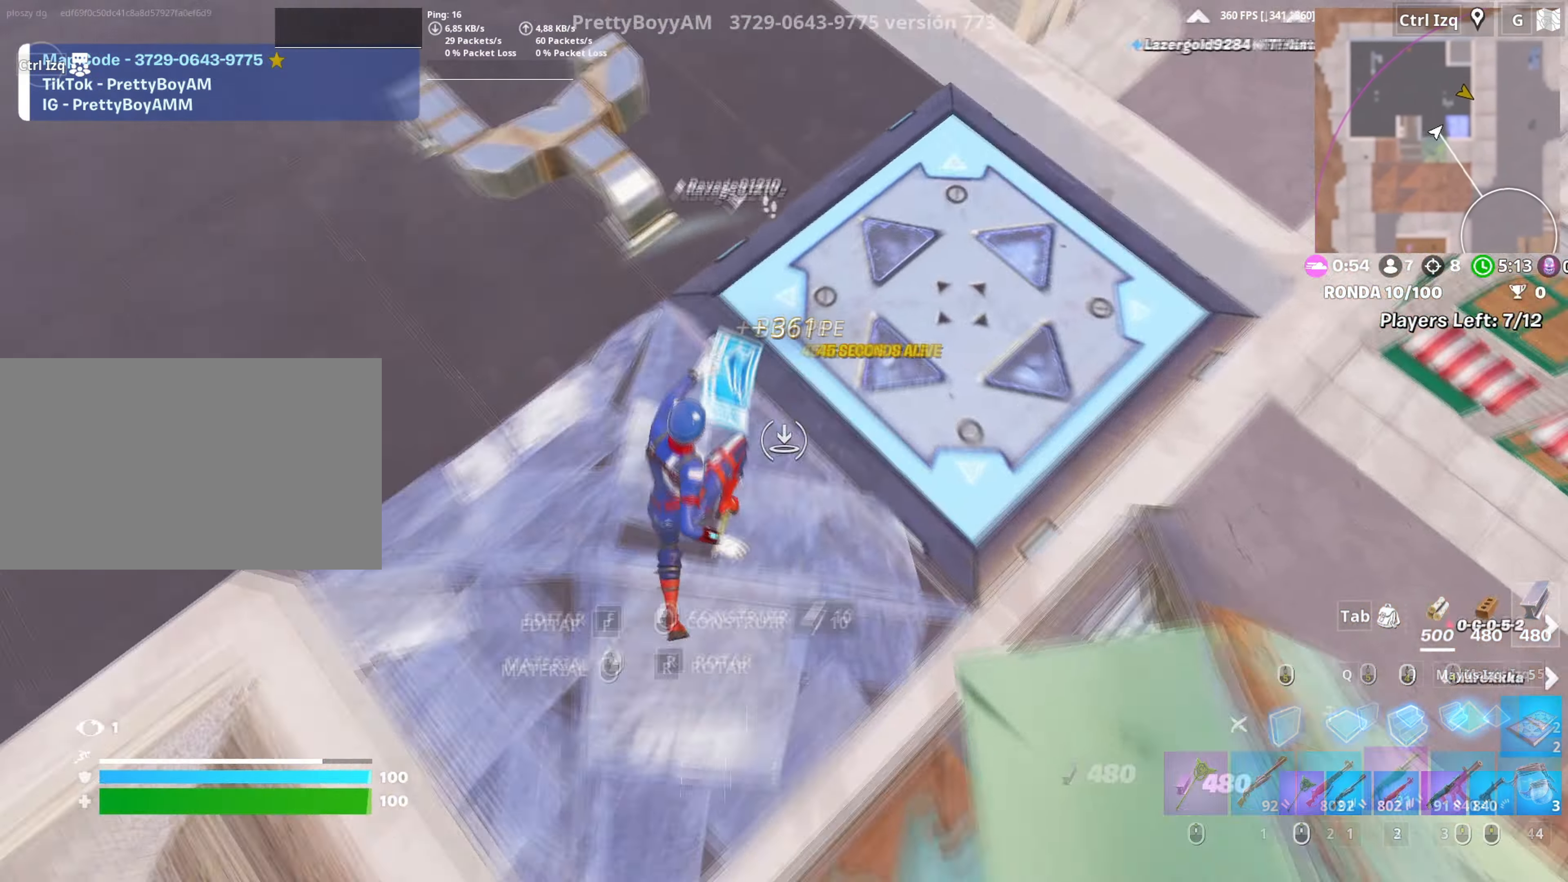
{"keys": ["d", "space", "w"], "mouse": [], "events": [[50, "3", "down"], [100, "3", "up"], [100, "mouse_left", "up"], [183, "v", "down"], [283, "v", "up"], [333, "space", "down"], [367, "d", "down"]]}
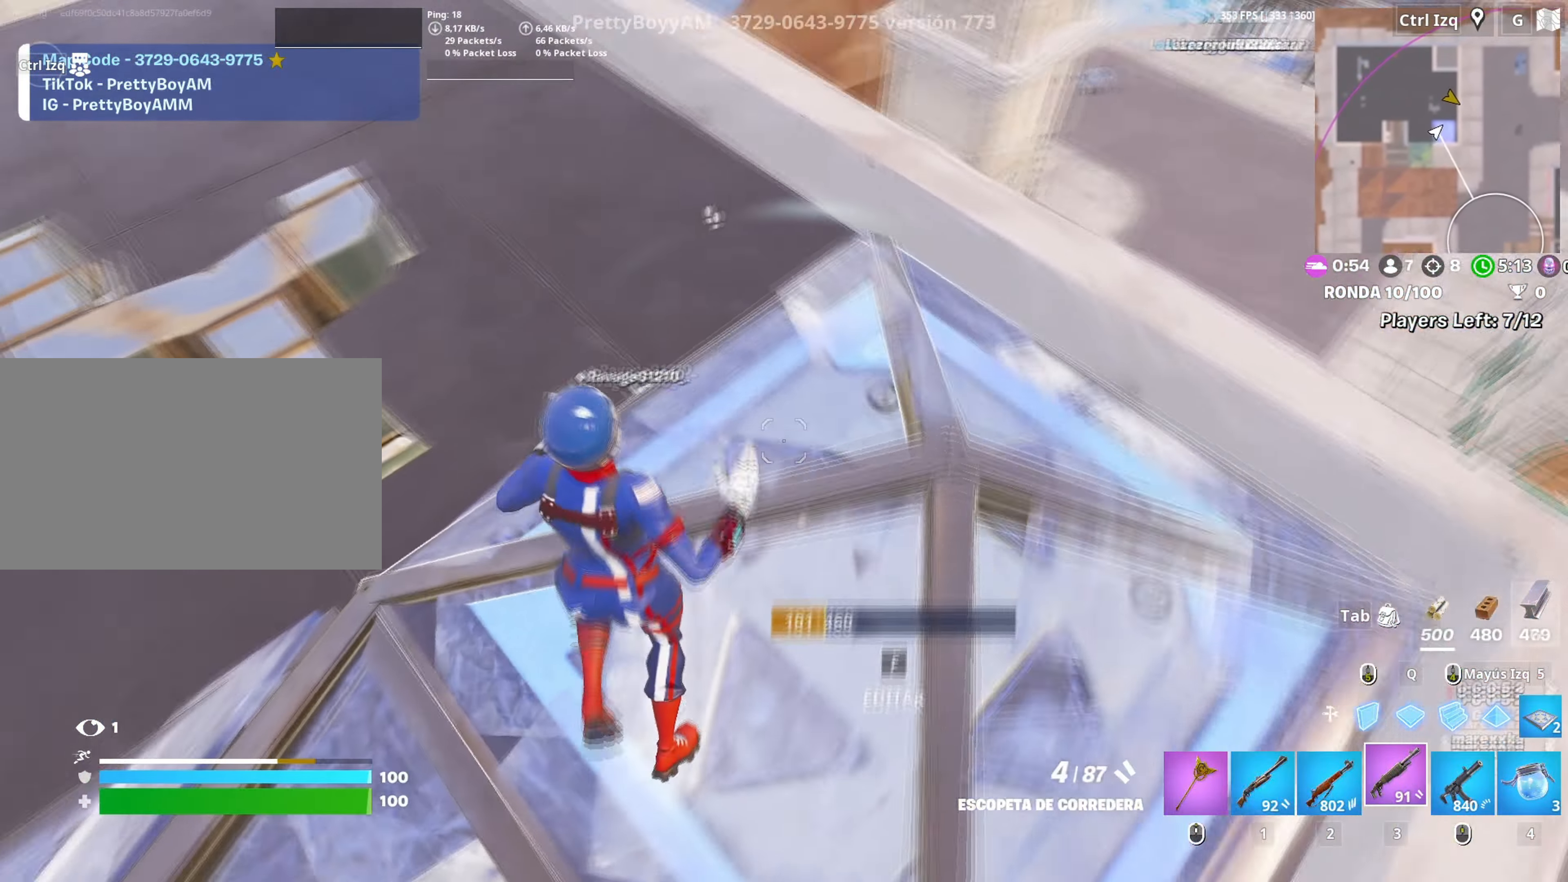
{"keys": ["d", "w"], "mouse": [], "events": [[17, "space", "up"], [117, "w", "up"], [433, "w", "down"]]}